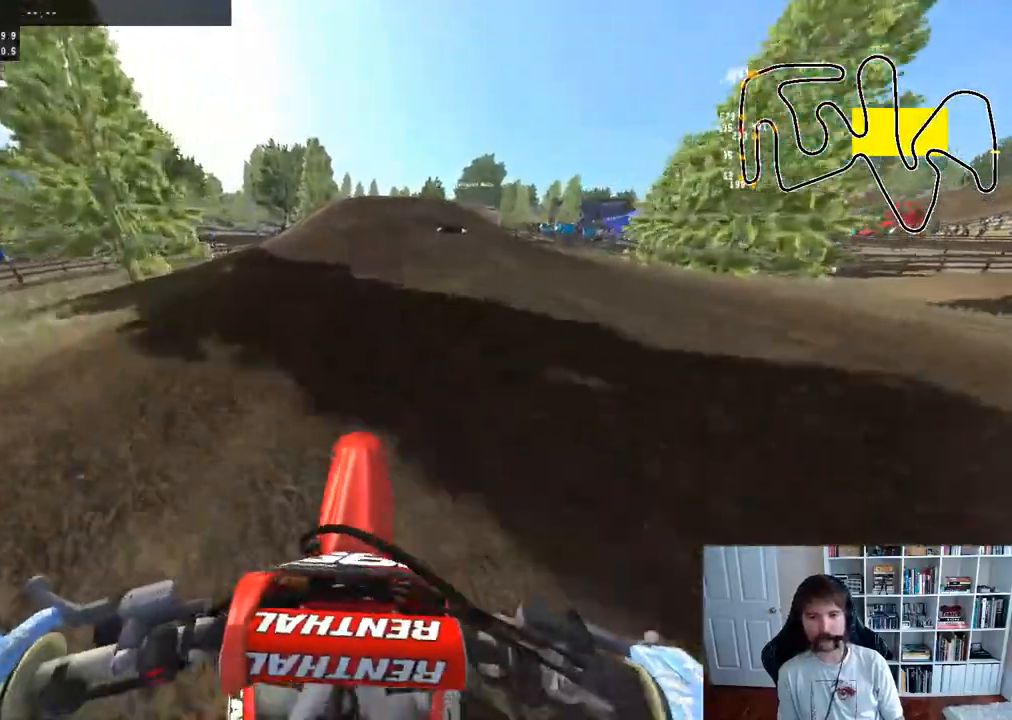
Gameplay with a controller (Xbox layout); each line is a JSON object with the inputs held at the frame after it. "events" lists button and stick changes between this image and that frame as [ms after this image, input, new state], when the widget could be followed in between.
{"buttons": ["R2"], "left_stick": "center", "right_stick": "up", "events": []}
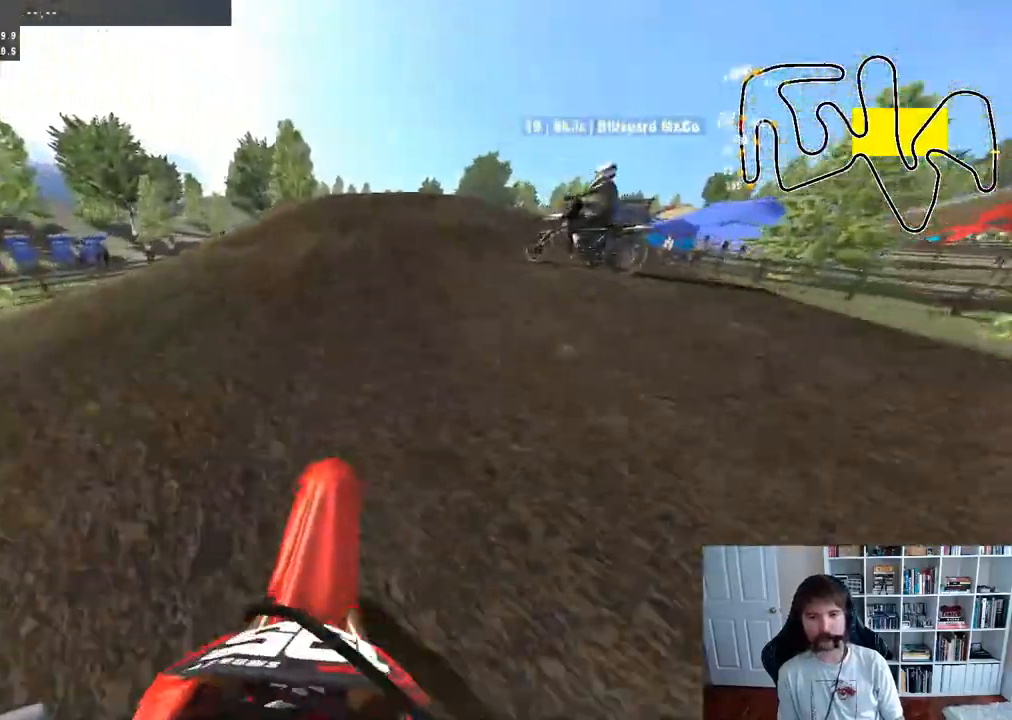
{"buttons": ["R2"], "left_stick": "down-right", "right_stick": "up", "events": [[500, "left_stick", "down-right"]]}
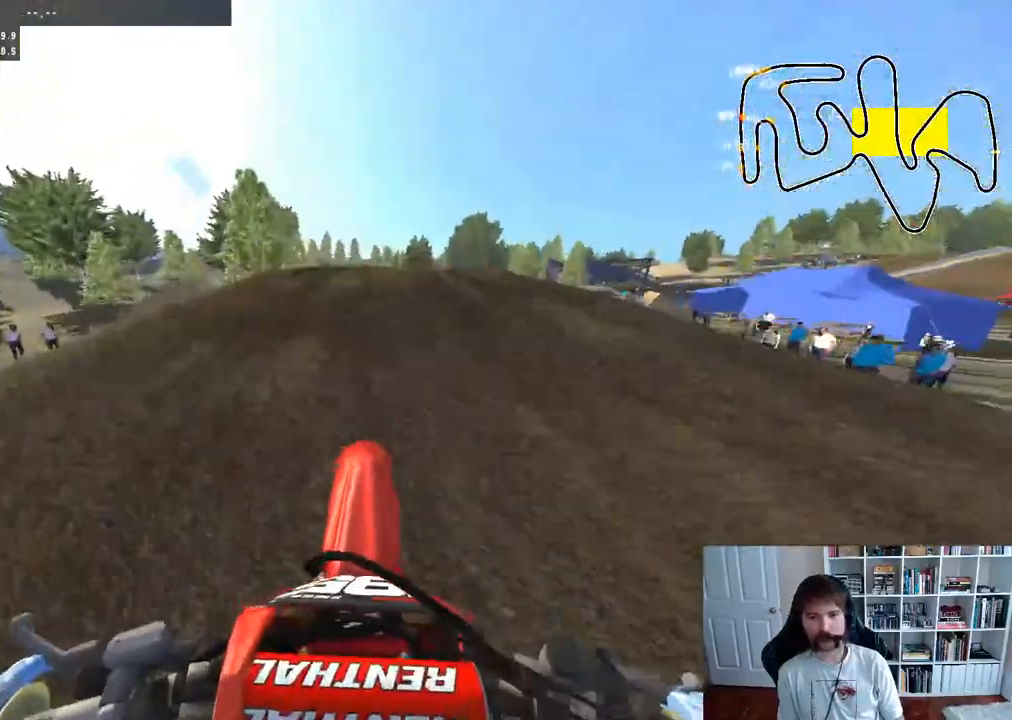
{"buttons": [], "left_stick": "center", "right_stick": "center", "events": [[67, "R2", "up"], [133, "right_stick", "center"], [150, "left_stick", "right"], [250, "left_stick", "center"], [333, "left_stick", "right"], [500, "left_stick", "center"]]}
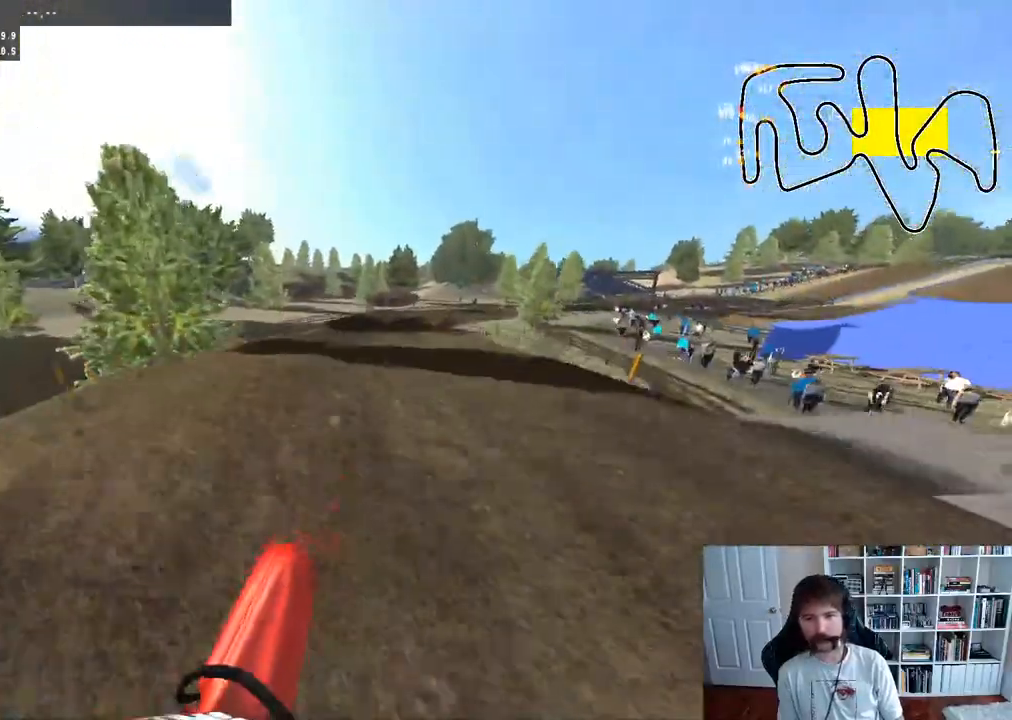
{"buttons": ["R2"], "left_stick": "left", "right_stick": "center", "events": [[217, "left_stick", "left"], [433, "R2", "down"]]}
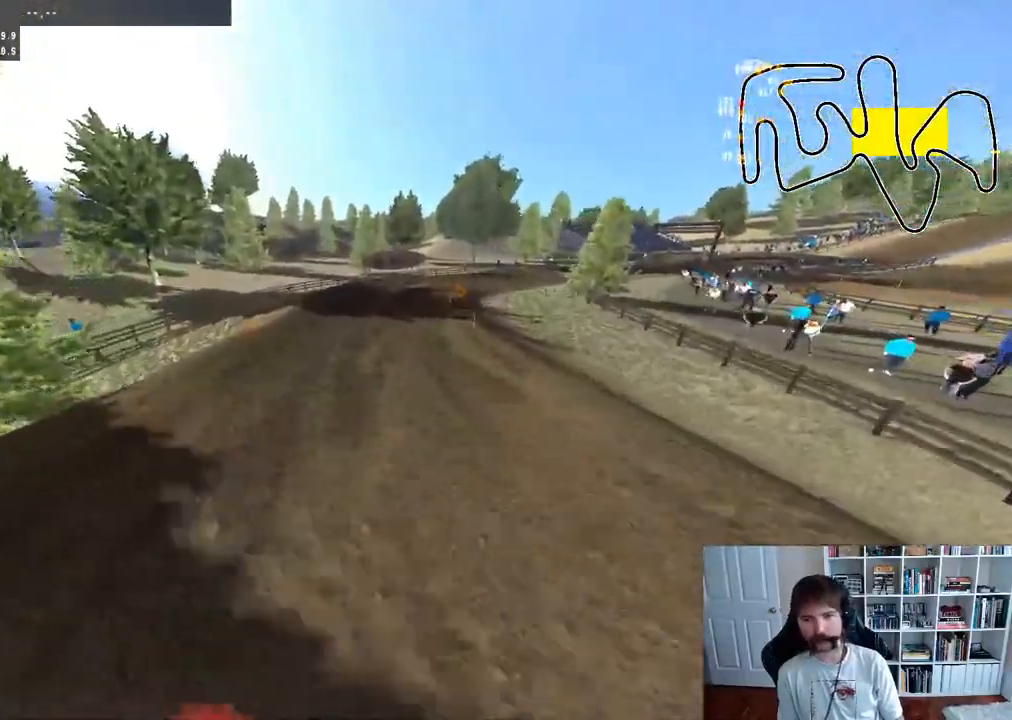
{"buttons": ["R2"], "left_stick": "right", "right_stick": "center", "events": [[33, "left_stick", "center"], [317, "left_stick", "right"]]}
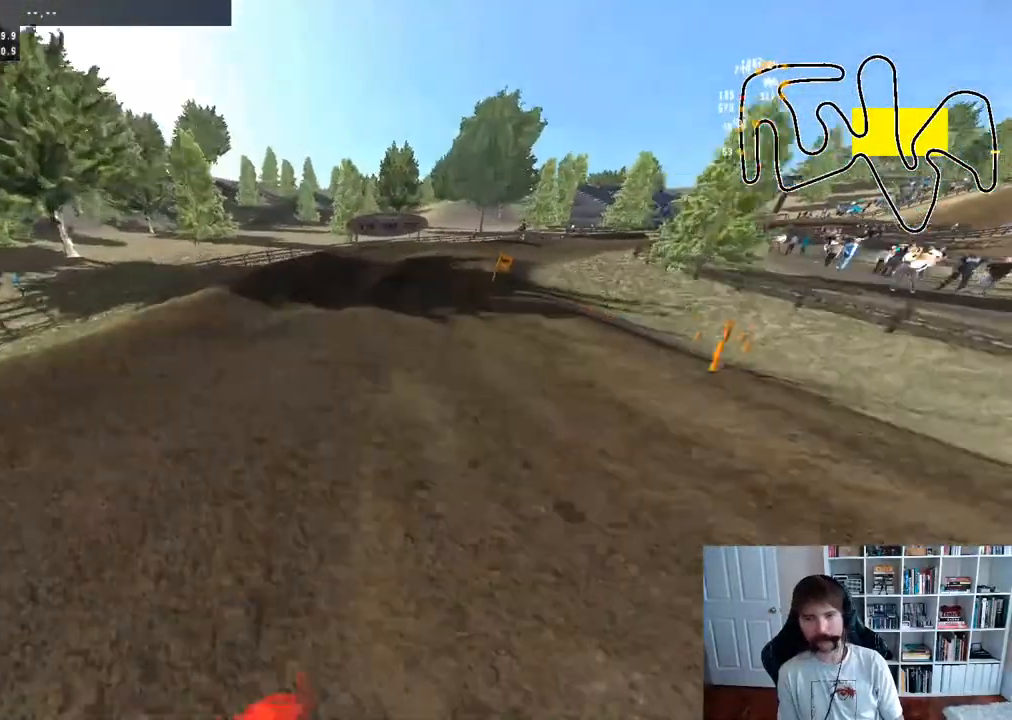
{"buttons": ["R2"], "left_stick": "center", "right_stick": "center", "events": [[117, "left_stick", "center"], [150, "R2", "up"], [183, "left_stick", "right"], [367, "R2", "down"], [417, "left_stick", "center"]]}
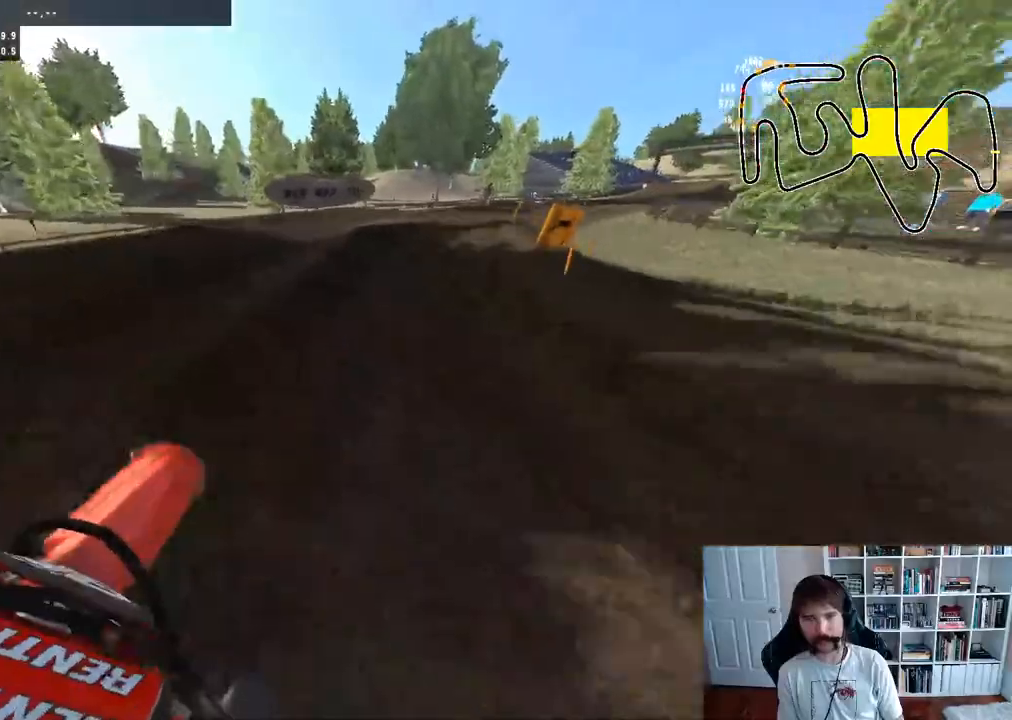
{"buttons": ["R2"], "left_stick": "center", "right_stick": "center", "events": [[183, "left_stick", "right"], [367, "left_stick", "center"]]}
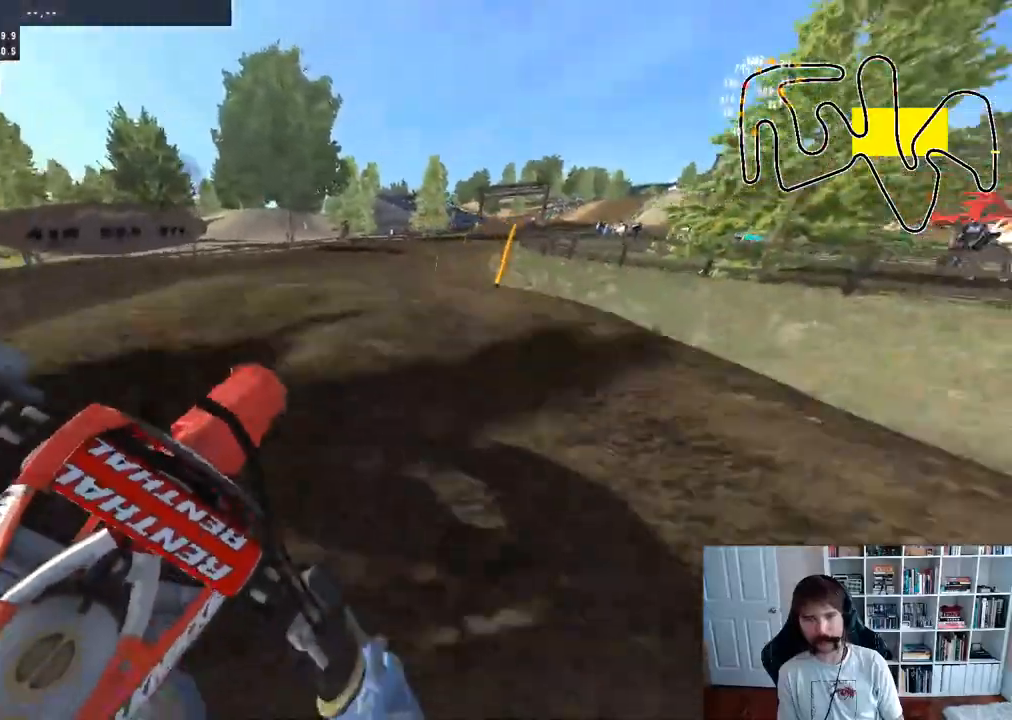
{"buttons": [], "left_stick": "center", "right_stick": "center", "events": [[117, "R2", "up"]]}
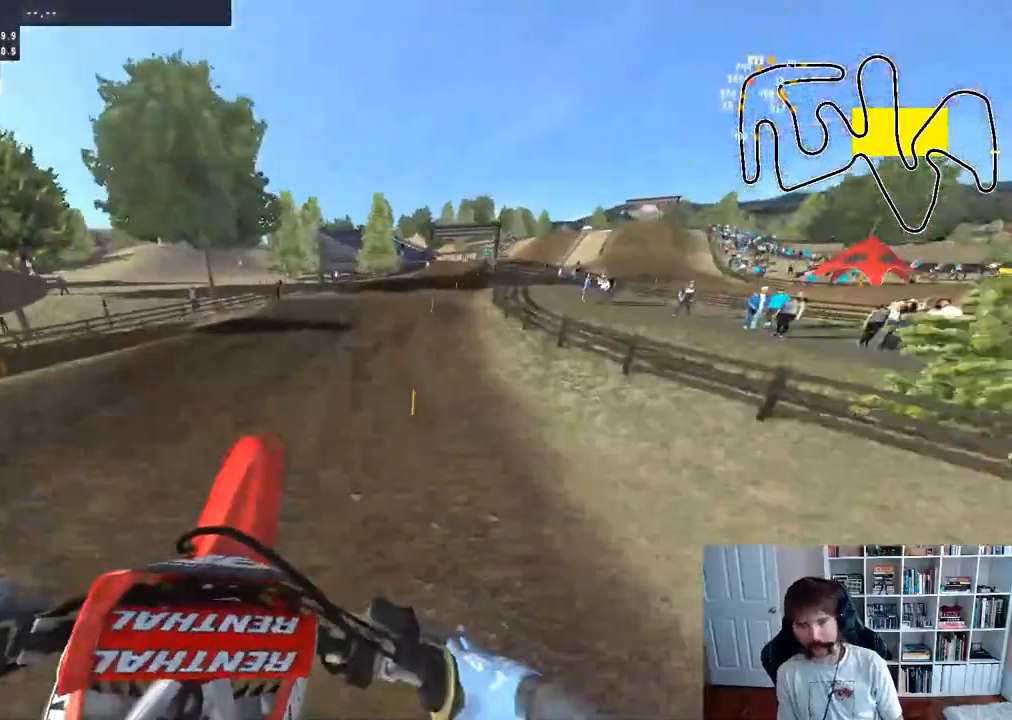
{"buttons": ["R2"], "left_stick": "down", "right_stick": "up", "events": [[33, "left_stick", "down"], [300, "R2", "down"], [317, "right_stick", "up"]]}
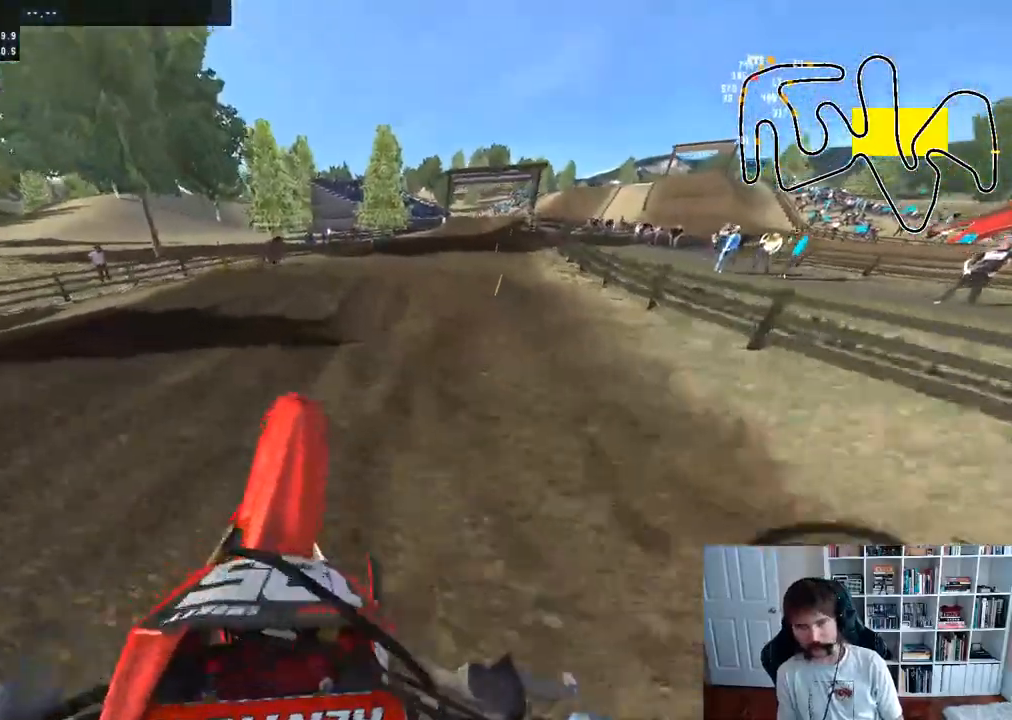
{"buttons": ["R2"], "left_stick": "center", "right_stick": "center", "events": [[50, "left_stick", "center"], [117, "right_stick", "center"], [200, "left_stick", "right"], [383, "left_stick", "center"]]}
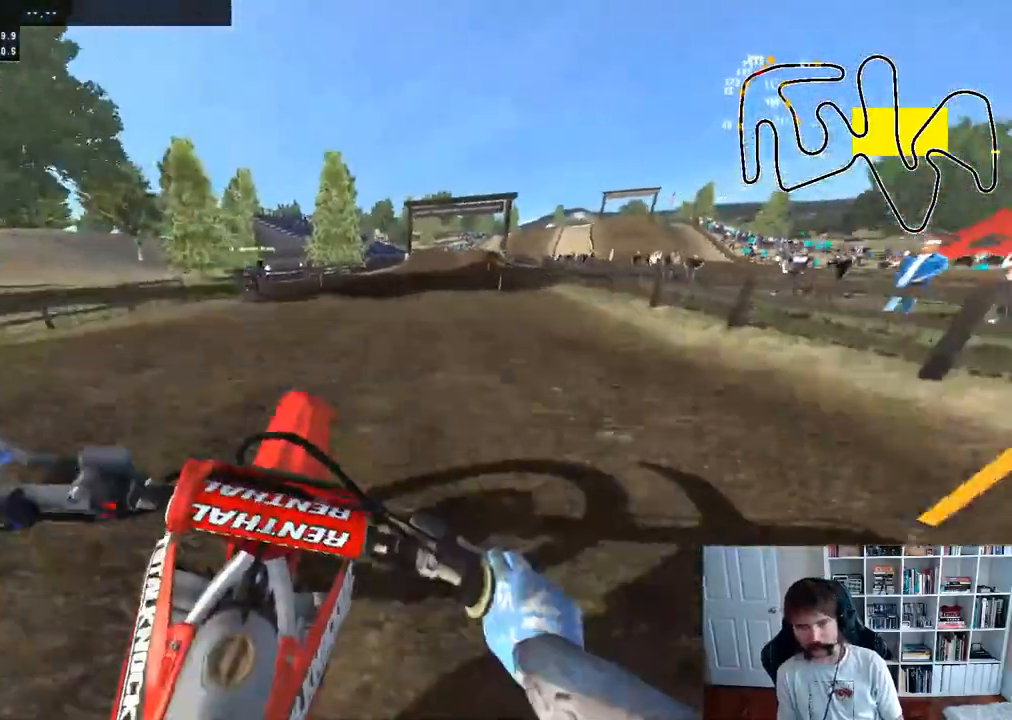
{"buttons": [], "left_stick": "down-left", "right_stick": "center", "events": [[33, "R2", "up"], [217, "left_stick", "down-left"]]}
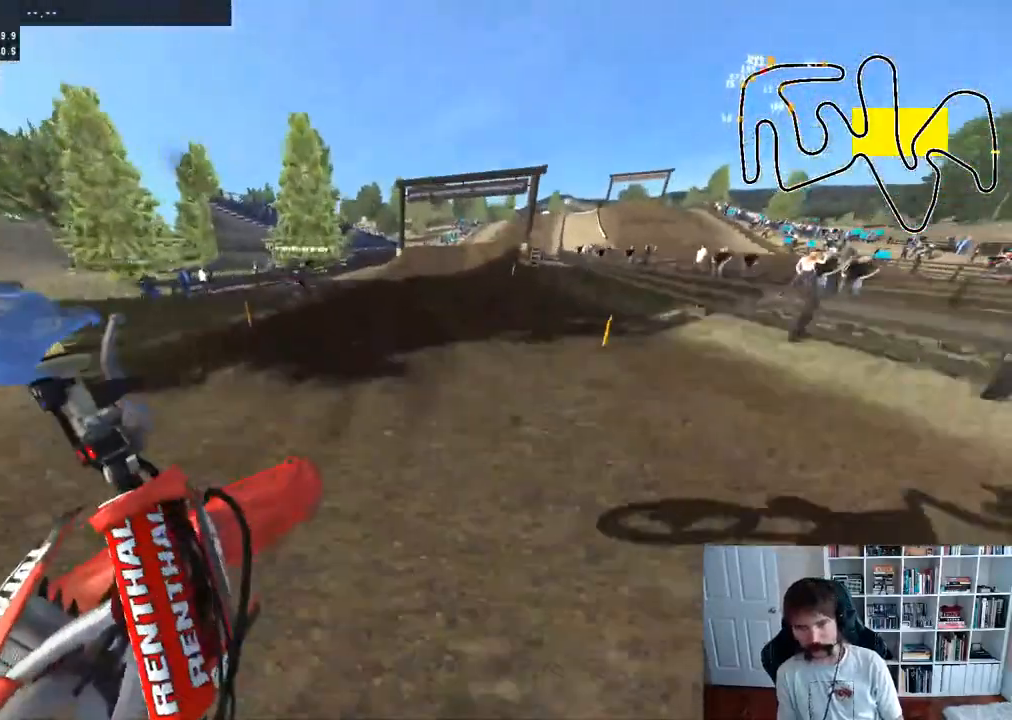
{"buttons": ["R2"], "left_stick": "center", "right_stick": "center", "events": [[17, "right_stick", "up"], [233, "R2", "down"], [283, "left_stick", "center"], [283, "right_stick", "center"], [367, "R3", "down"], [467, "R3", "up"]]}
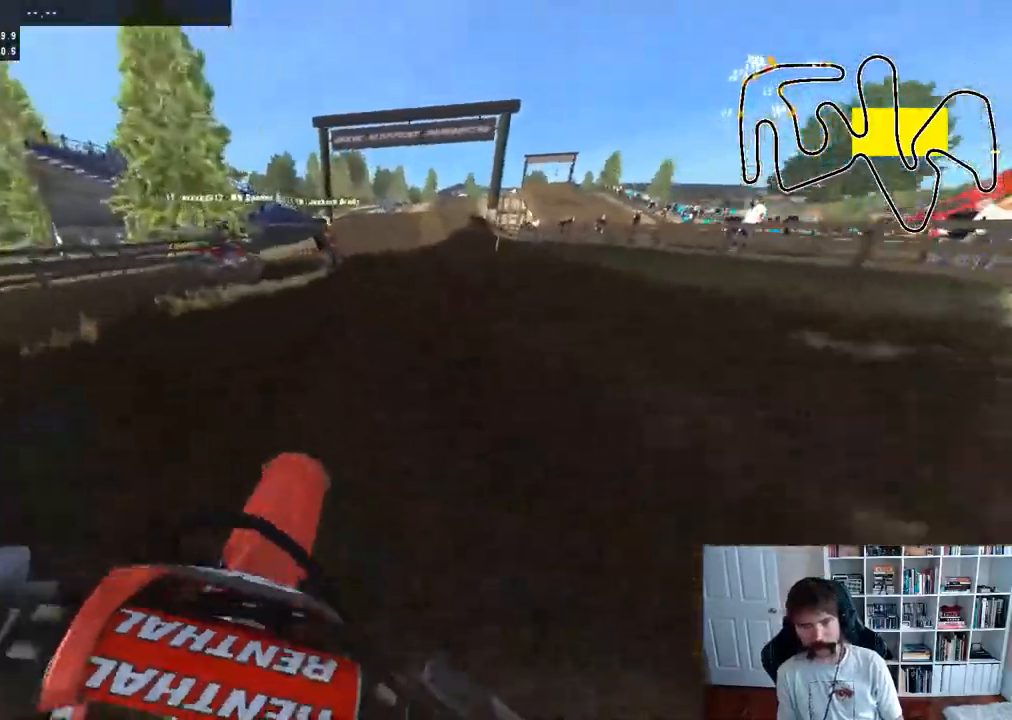
{"buttons": ["R2"], "left_stick": "right", "right_stick": "center", "events": [[50, "R2", "up"], [150, "R2", "down"], [417, "left_stick", "right"]]}
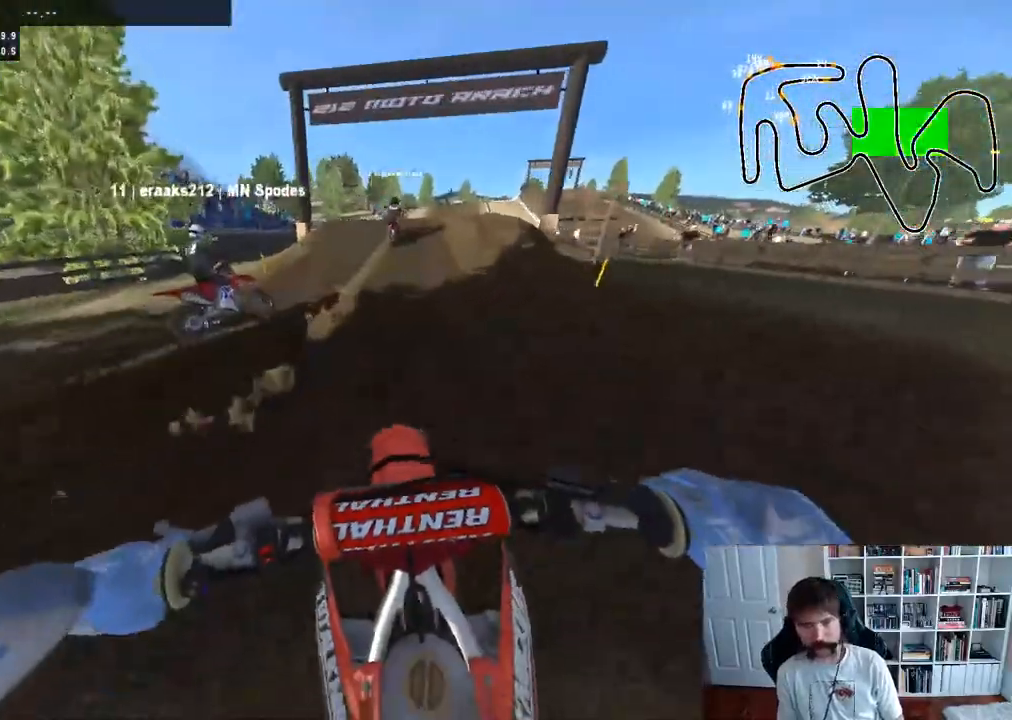
{"buttons": ["R2"], "left_stick": "right", "right_stick": "center", "events": [[183, "left_stick", "center"], [450, "left_stick", "right"]]}
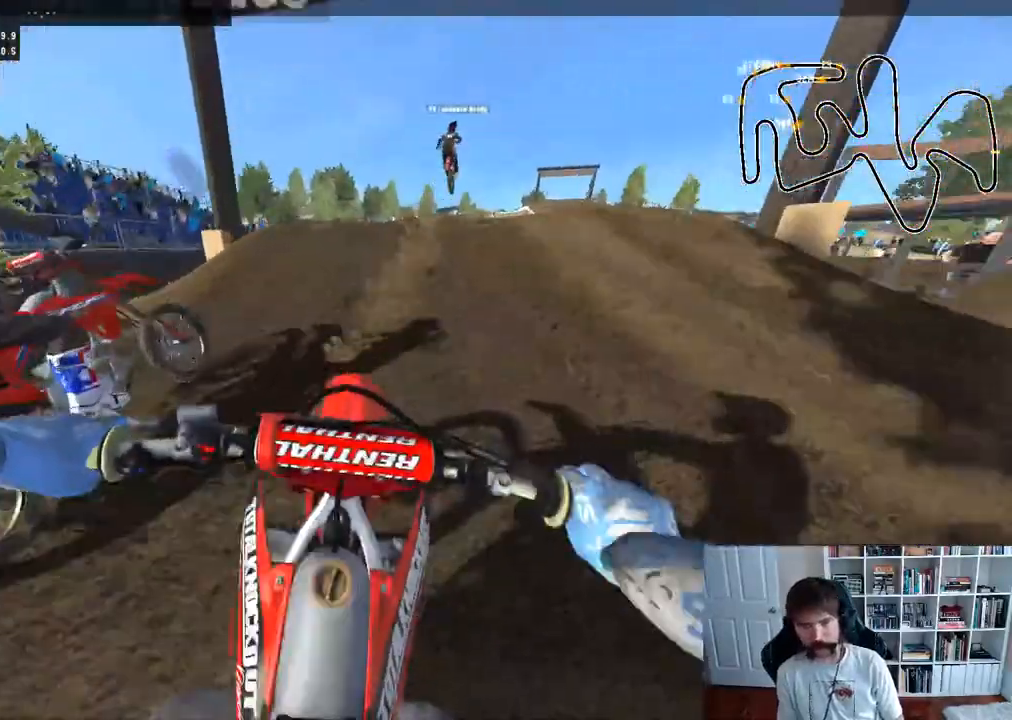
{"buttons": ["R2"], "left_stick": "down", "right_stick": "up", "events": [[50, "R3", "down"], [100, "left_stick", "center"], [150, "right_stick", "up-right"], [183, "R3", "up"], [267, "left_stick", "down"], [283, "right_stick", "up"]]}
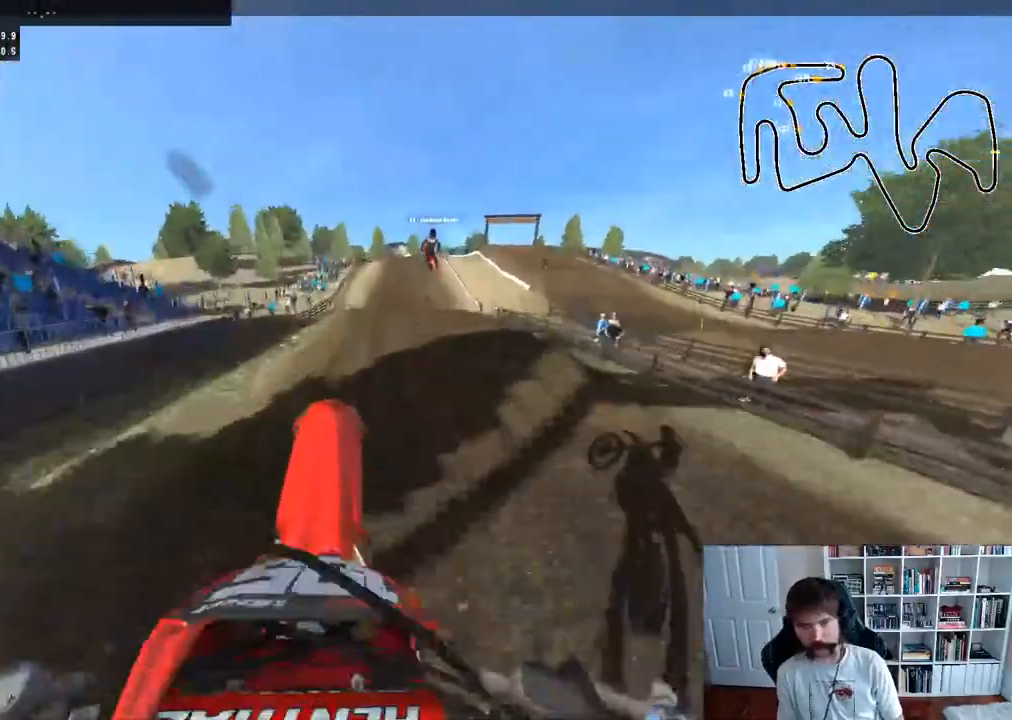
{"buttons": ["R2"], "left_stick": "down", "right_stick": "up", "events": [[283, "R2", "up"], [483, "R2", "down"]]}
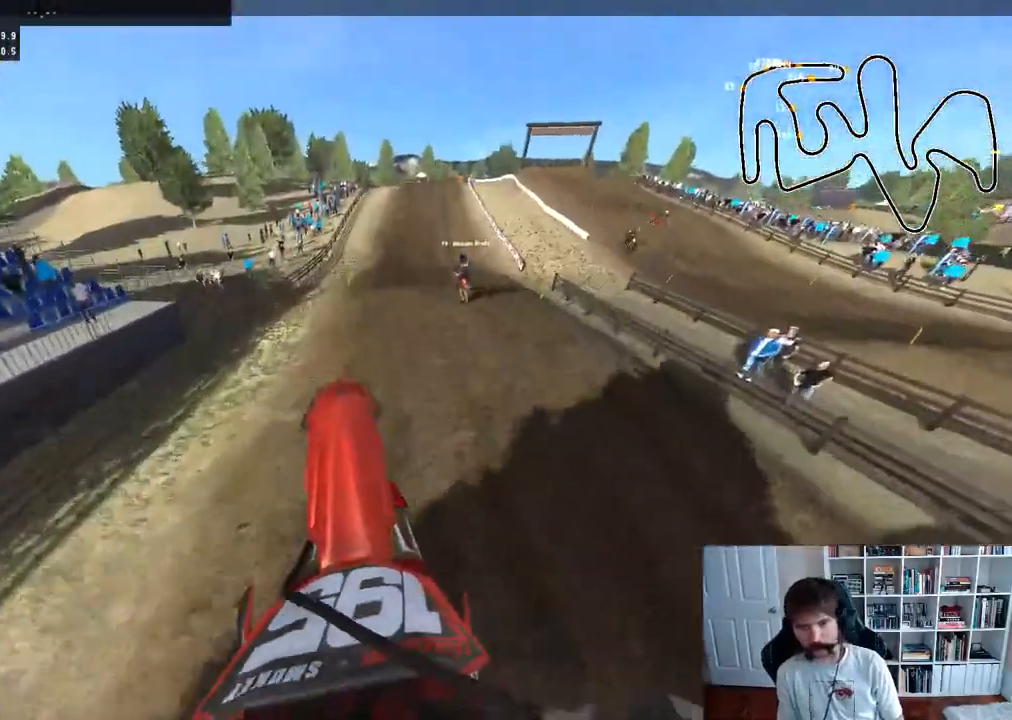
{"buttons": ["R2"], "left_stick": "down", "right_stick": "up", "events": []}
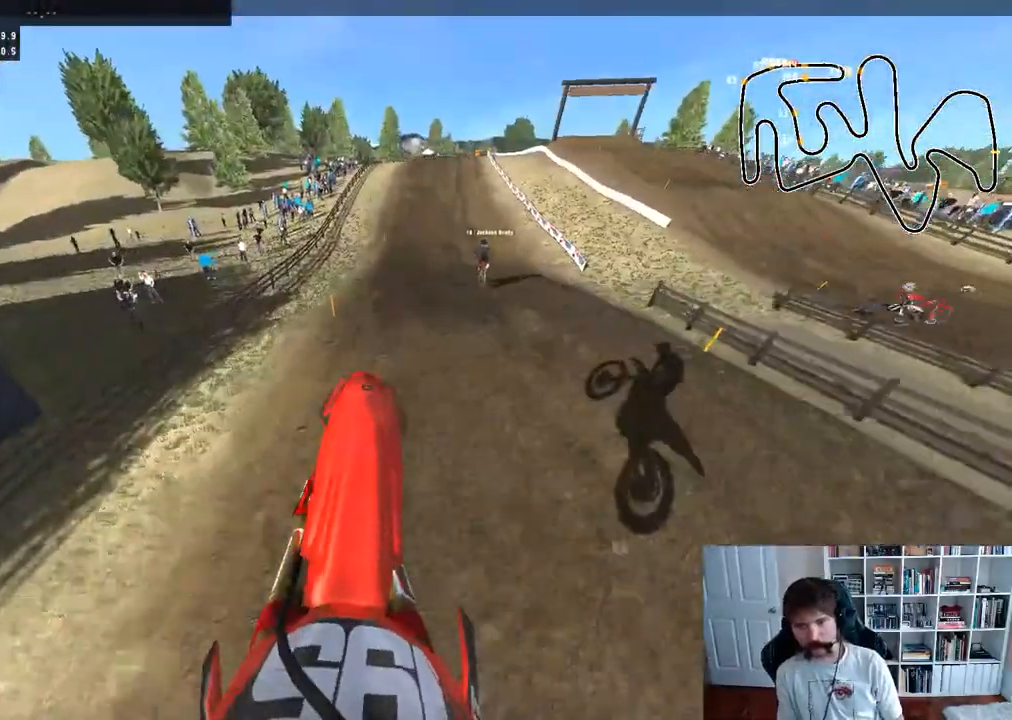
{"buttons": ["R2"], "left_stick": "center", "right_stick": "center", "events": [[167, "right_stick", "center"], [200, "left_stick", "right"], [367, "left_stick", "center"]]}
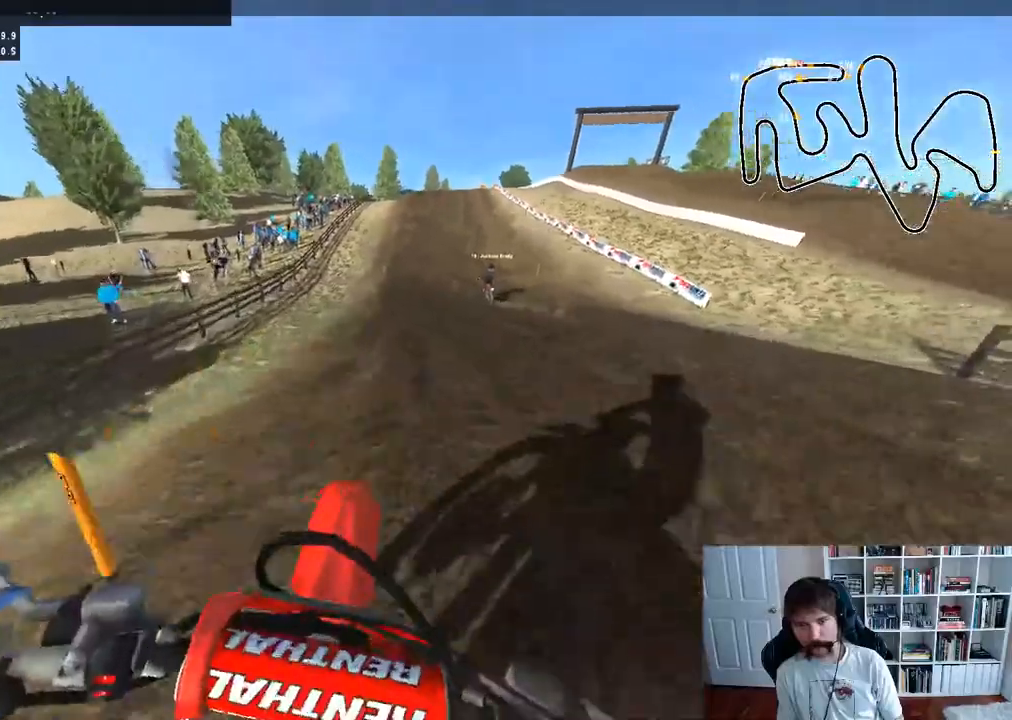
{"buttons": ["R2"], "left_stick": "right", "right_stick": "center", "events": [[117, "R2", "up"], [233, "R2", "down"], [233, "left_stick", "right"], [417, "left_stick", "center"], [483, "left_stick", "right"]]}
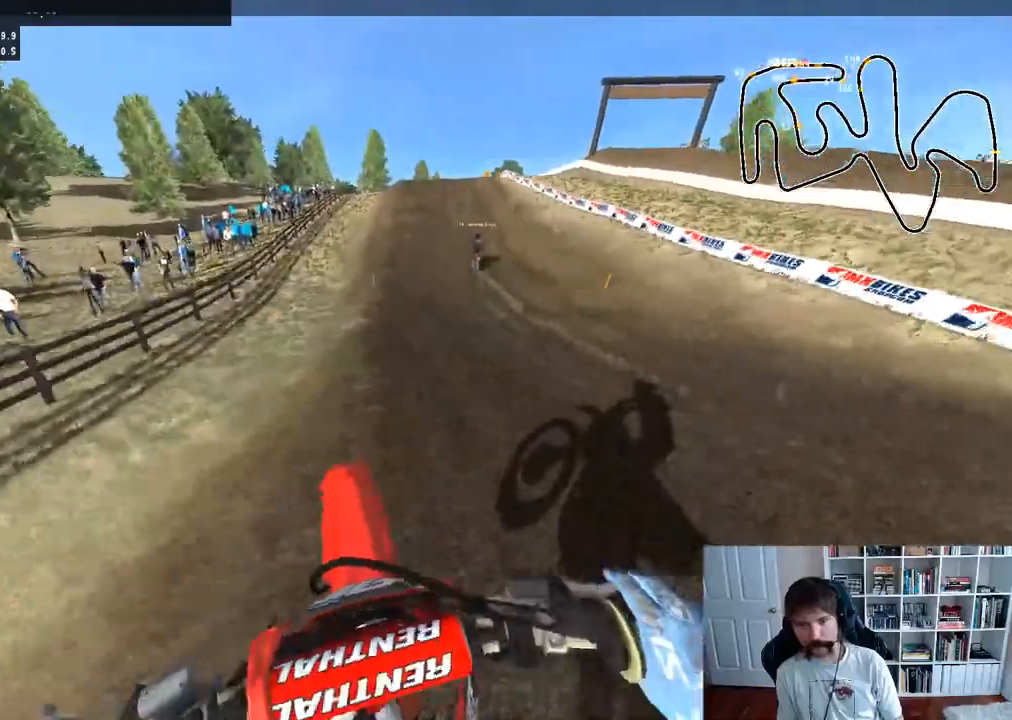
{"buttons": ["R2"], "left_stick": "center", "right_stick": "center", "events": [[167, "left_stick", "center"], [333, "left_stick", "right"], [500, "left_stick", "center"]]}
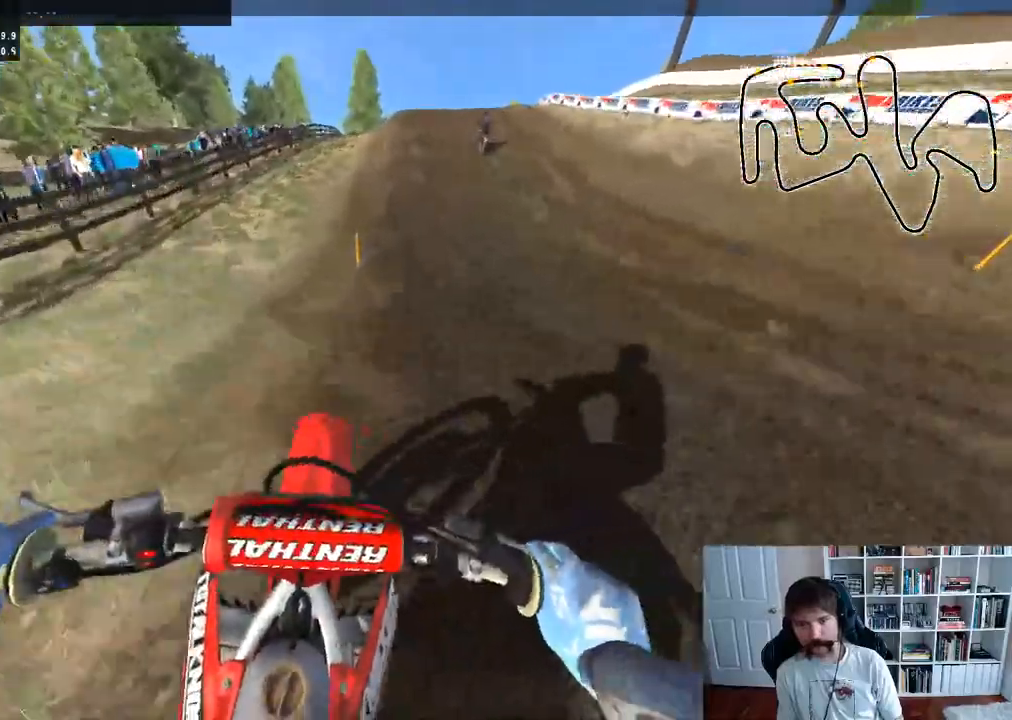
{"buttons": ["R2"], "left_stick": "right", "right_stick": "center", "events": [[450, "left_stick", "right"]]}
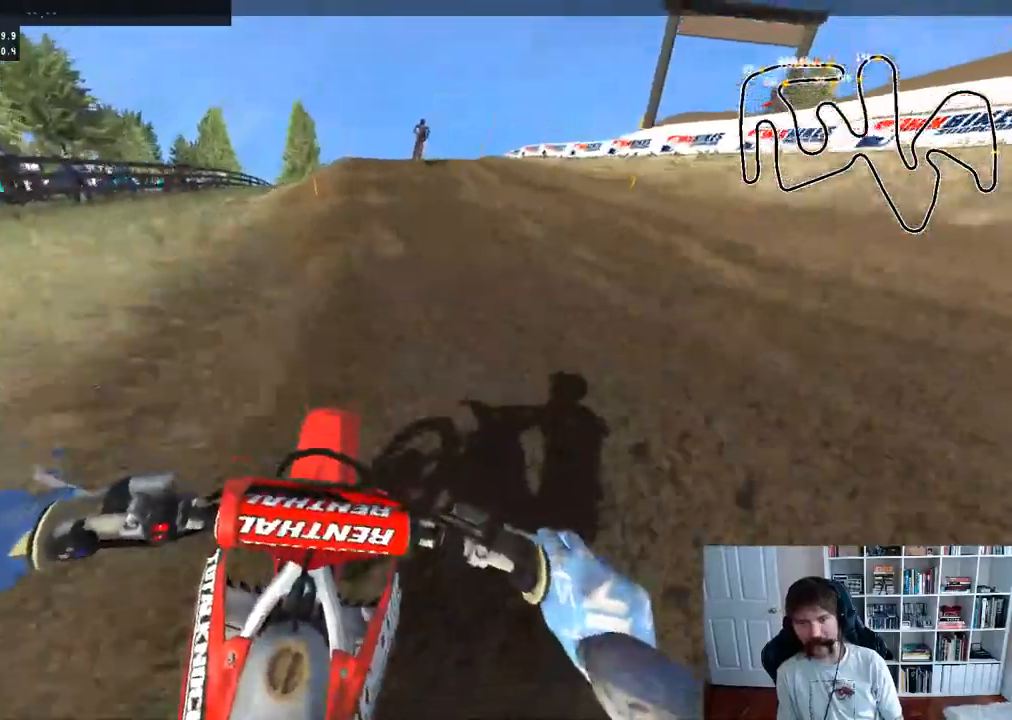
{"buttons": [], "left_stick": "center", "right_stick": "center", "events": [[117, "left_stick", "center"], [350, "X", "down"], [400, "R2", "up"], [450, "X", "up"]]}
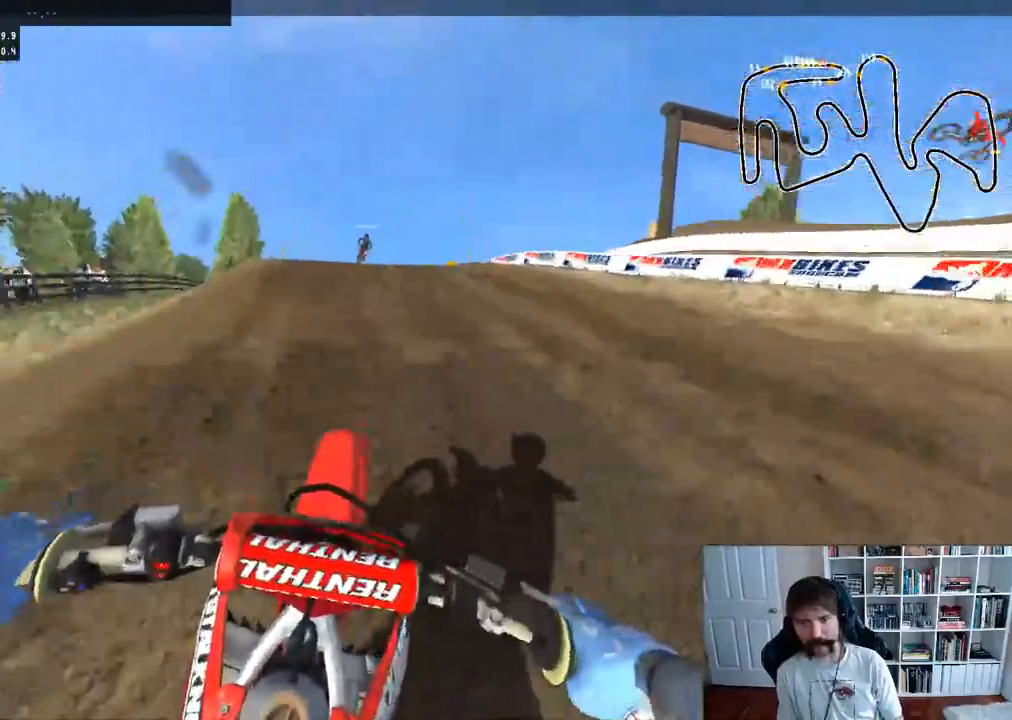
{"buttons": [], "left_stick": "center", "right_stick": "center", "events": [[117, "left_stick", "right"], [300, "left_stick", "center"]]}
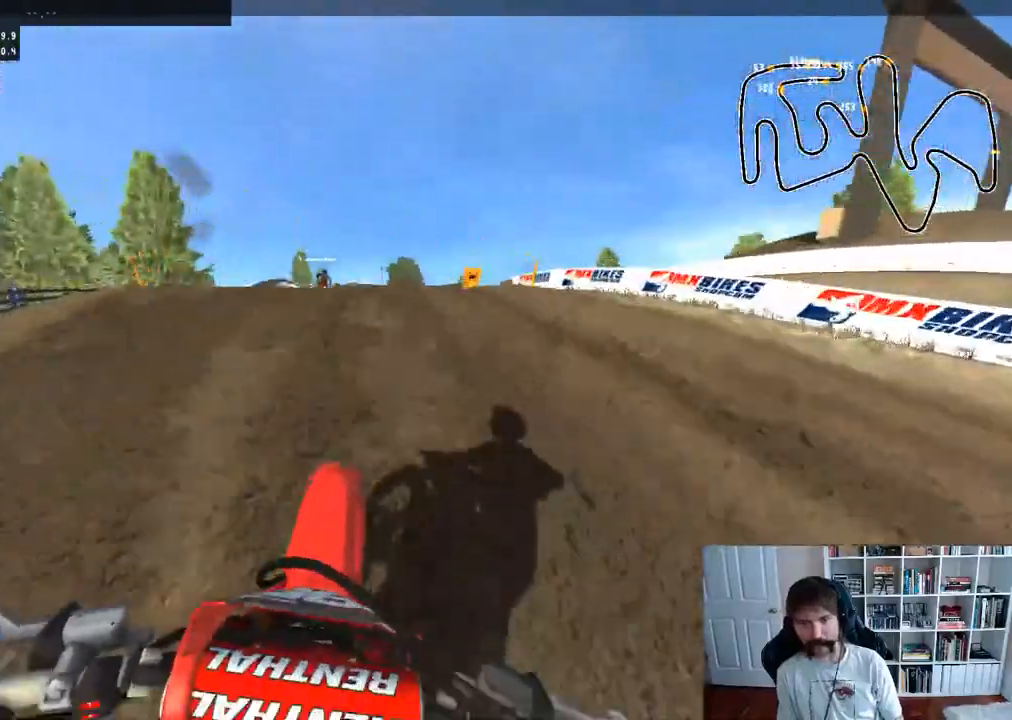
{"buttons": [], "left_stick": "center", "right_stick": "center", "events": [[100, "left_stick", "right"], [317, "X", "down"], [333, "left_stick", "center"], [417, "X", "up"]]}
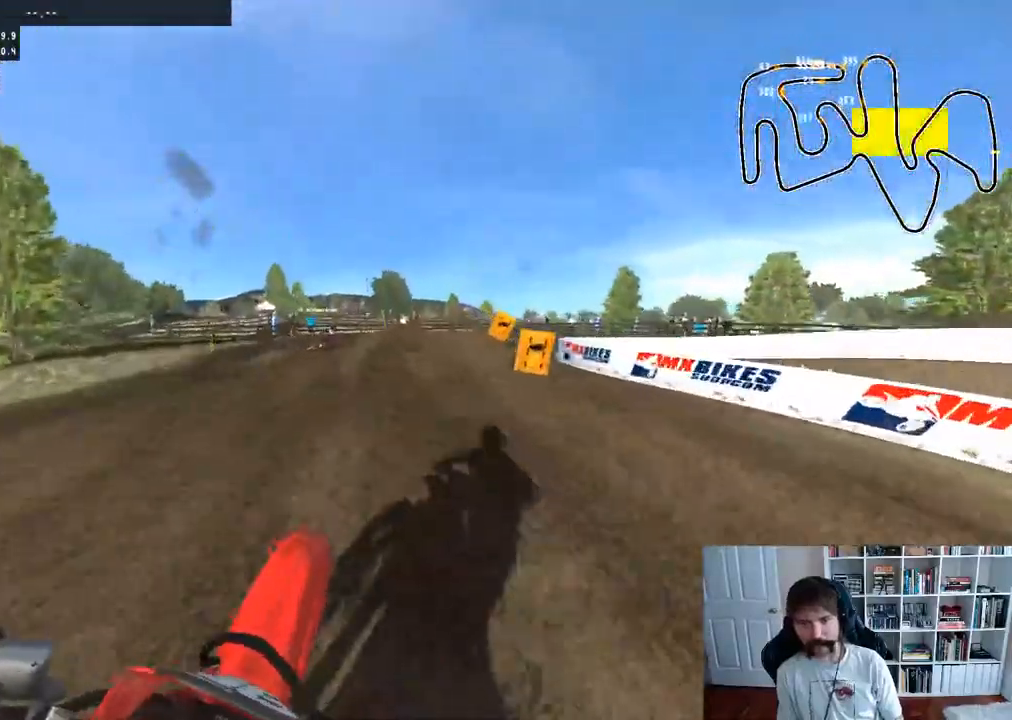
{"buttons": [], "left_stick": "up-right", "right_stick": "down", "events": [[267, "left_stick", "up-right"], [267, "right_stick", "down"]]}
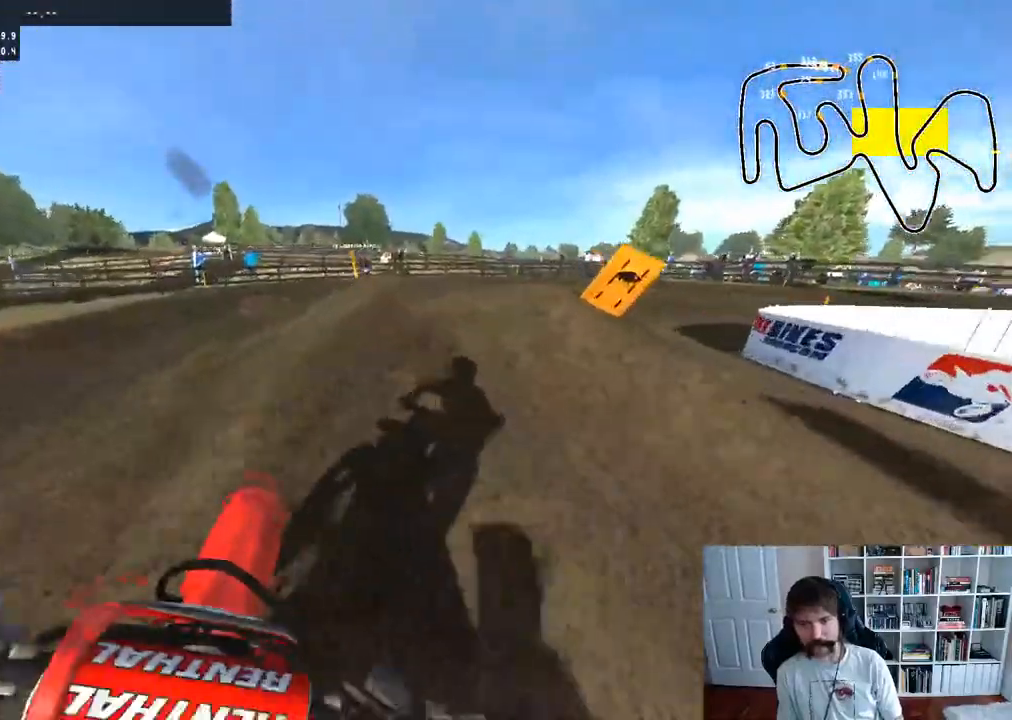
{"buttons": [], "left_stick": "up-right", "right_stick": "center", "events": [[183, "L2", "down"], [350, "L2", "up"], [500, "right_stick", "center"]]}
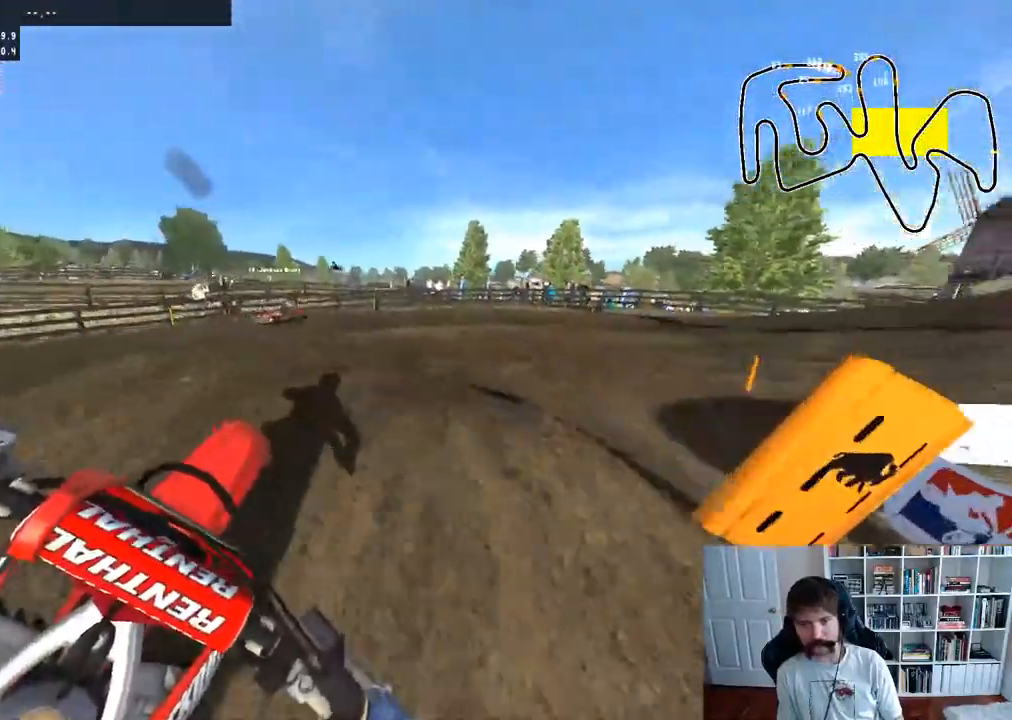
{"buttons": [], "left_stick": "up-right", "right_stick": "center", "events": [[250, "R3", "down"], [333, "R3", "up"]]}
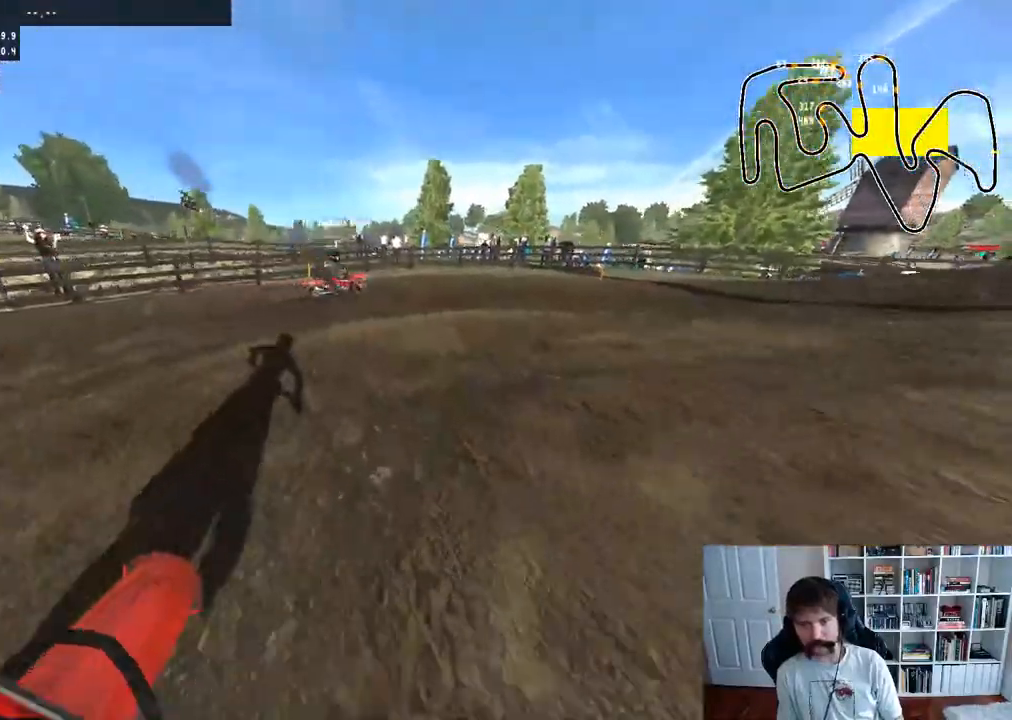
{"buttons": ["R2"], "left_stick": "right", "right_stick": "center", "events": [[50, "R2", "down"], [200, "left_stick", "right"], [217, "R2", "up"], [233, "R2", "down"], [350, "B", "down"], [450, "B", "up"]]}
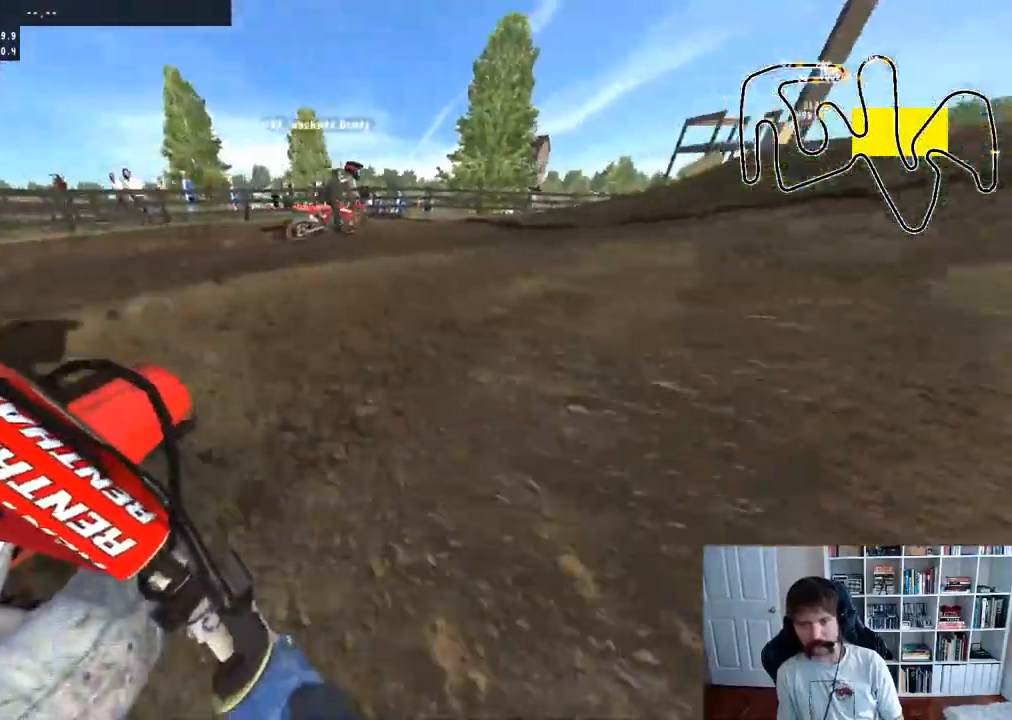
{"buttons": ["L1"], "left_stick": "center", "right_stick": "center", "events": [[17, "left_stick", "center"], [117, "left_stick", "right"], [433, "R2", "up"], [483, "L1", "down"], [500, "left_stick", "center"]]}
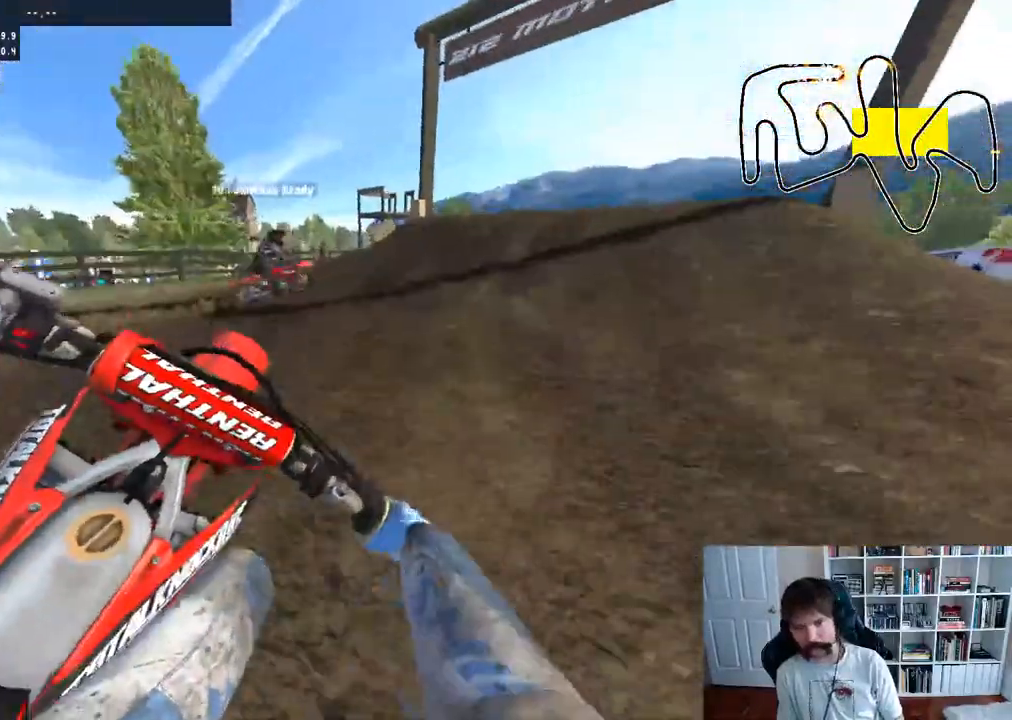
{"buttons": ["R2"], "left_stick": "right", "right_stick": "center", "events": [[17, "left_stick", "right"], [50, "R2", "down"], [83, "L1", "up"], [233, "left_stick", "center"], [383, "left_stick", "right"]]}